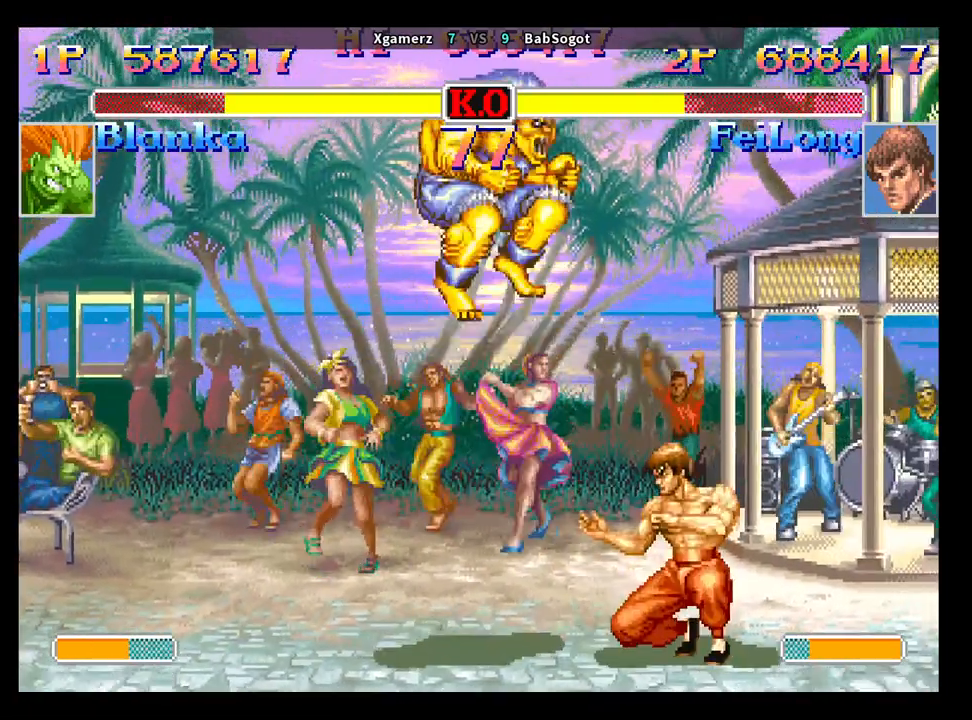
Gameplay with a controller (arcade stick); each line is a JSON object with the inputs held at the frame after it. "events" lists button and stick changes between this image and that frame as [ms after this image, input, new state], when the widget could be followed in between. Not read: L3 R3.
{"buttons": [], "left_stick": "down-right", "events": [[33, "left_stick", "right"], [117, "left_stick", "down"], [200, "CROSS", "down"], [200, "left_stick", "right"], [250, "CROSS", "up"], [267, "left_stick", "down-right"]]}
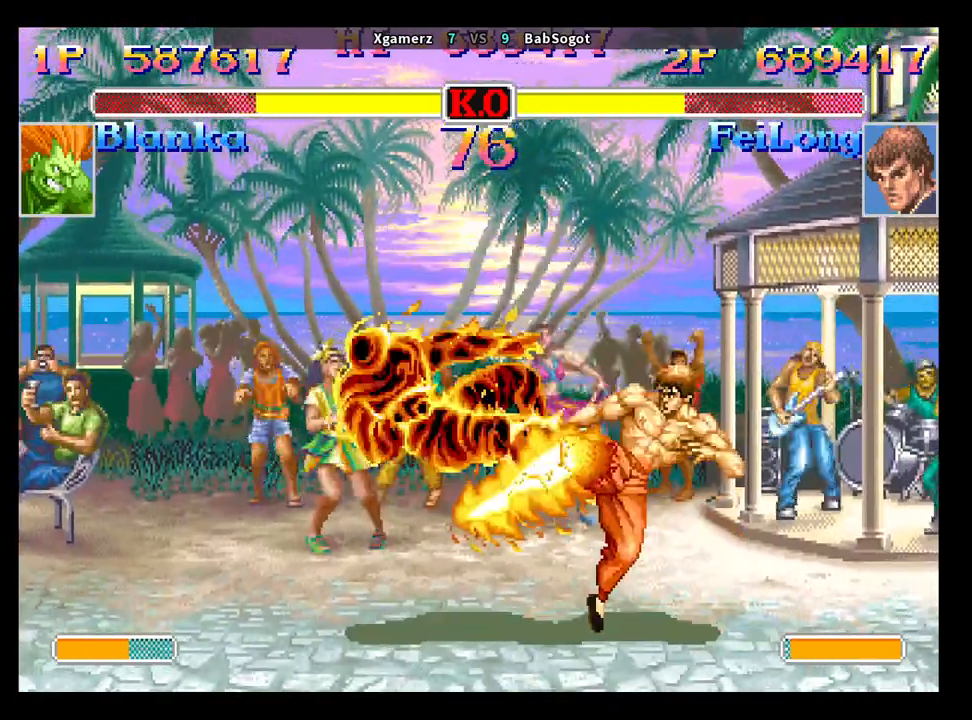
{"buttons": [], "left_stick": "left", "events": [[150, "left_stick", "center"], [300, "left_stick", "left"]]}
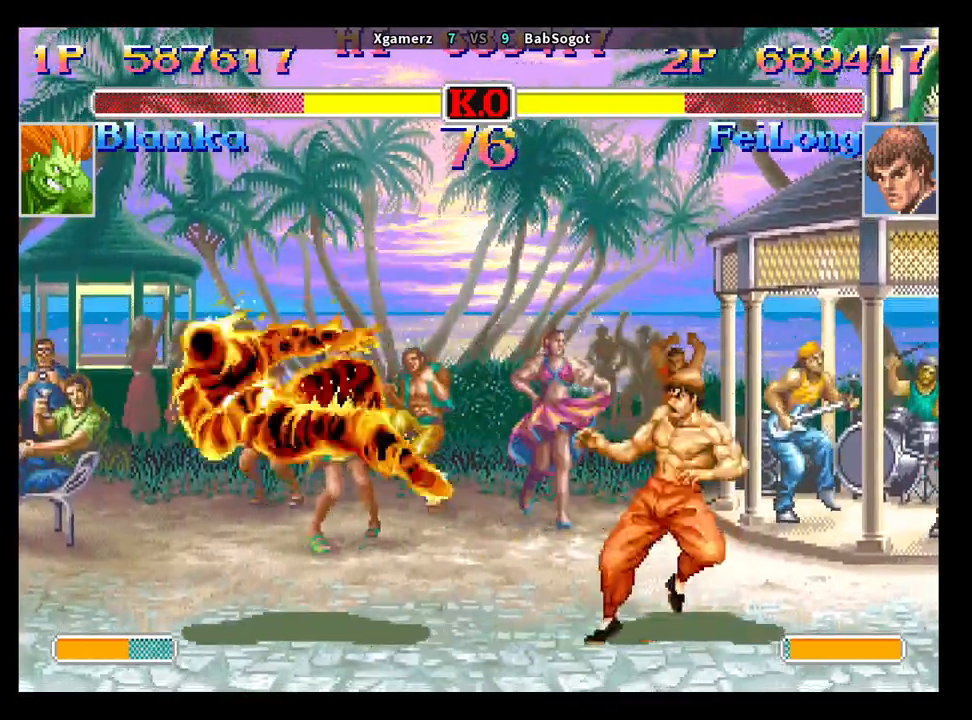
{"buttons": [], "left_stick": "left", "events": []}
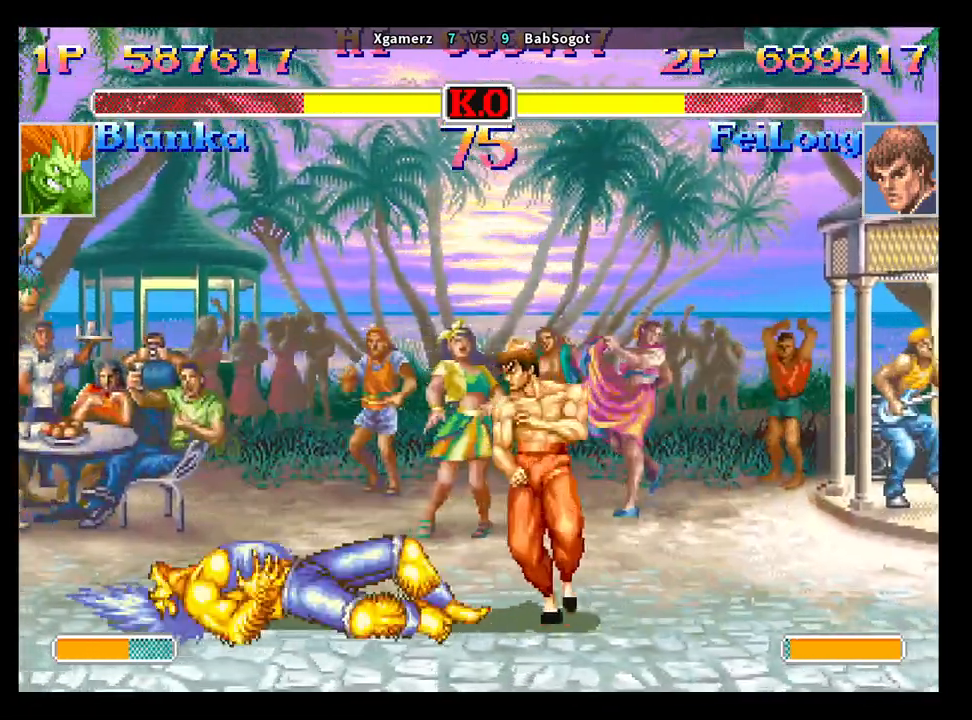
{"buttons": [], "left_stick": "left", "events": [[333, "R1", "down"], [467, "R1", "up"]]}
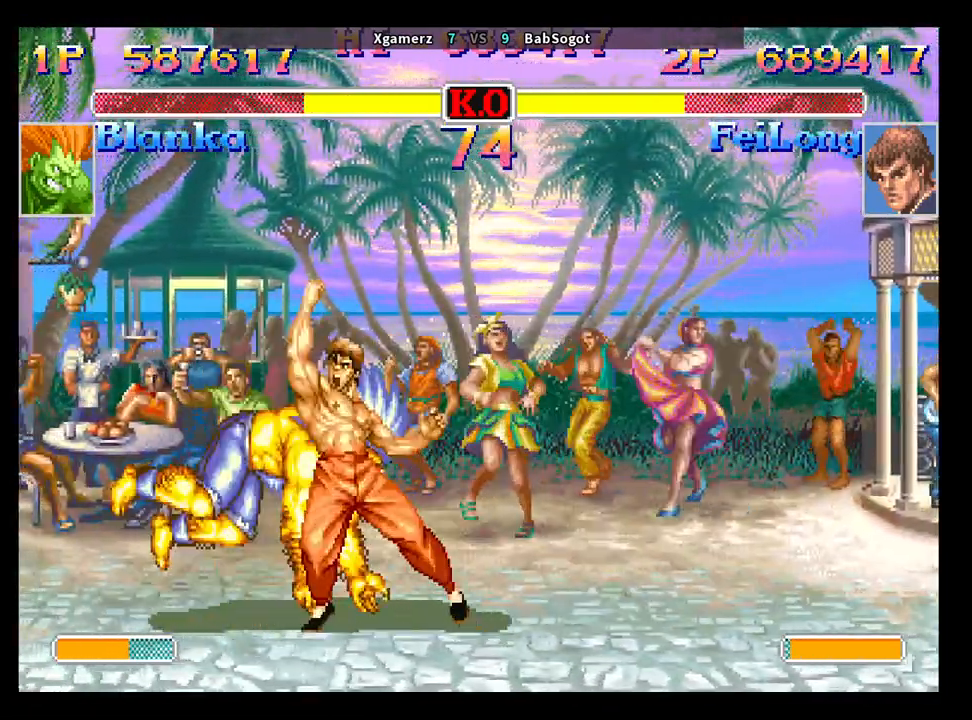
{"buttons": ["R1"], "left_stick": "left", "events": [[400, "R1", "down"]]}
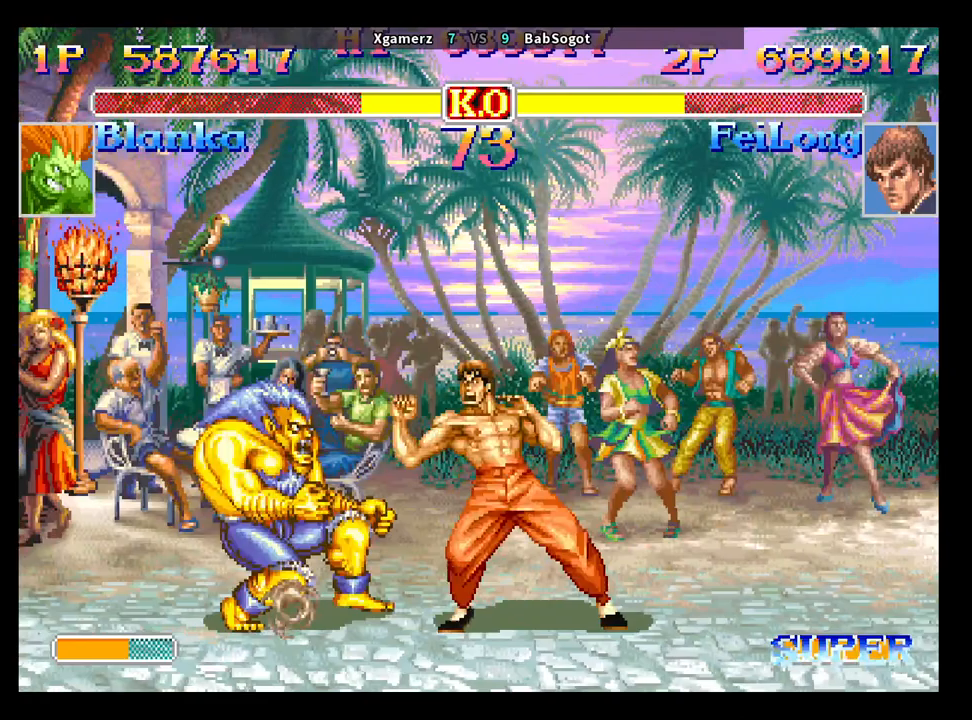
{"buttons": [], "left_stick": "left", "events": [[17, "R1", "up"], [100, "left_stick", "right"], [150, "R1", "down"], [167, "left_stick", "down"], [217, "R1", "up"], [233, "left_stick", "left"], [300, "left_stick", "up"], [350, "left_stick", "center"], [400, "left_stick", "right"], [450, "left_stick", "down"], [500, "left_stick", "left"]]}
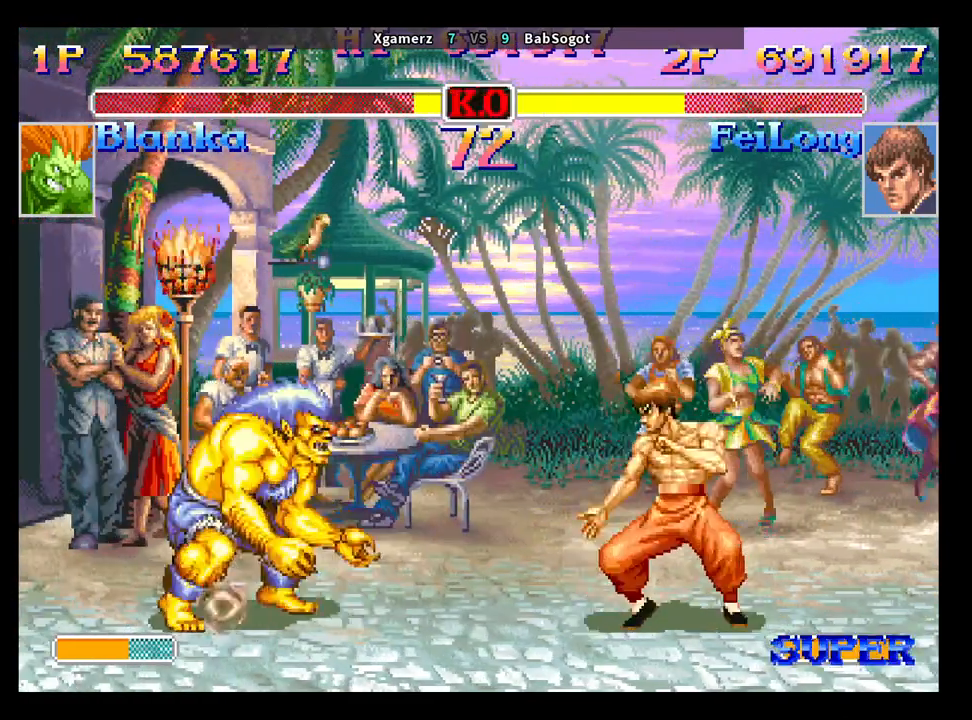
{"buttons": [], "left_stick": "center", "events": [[33, "R1", "down"], [67, "R1", "up"], [67, "left_stick", "center"]]}
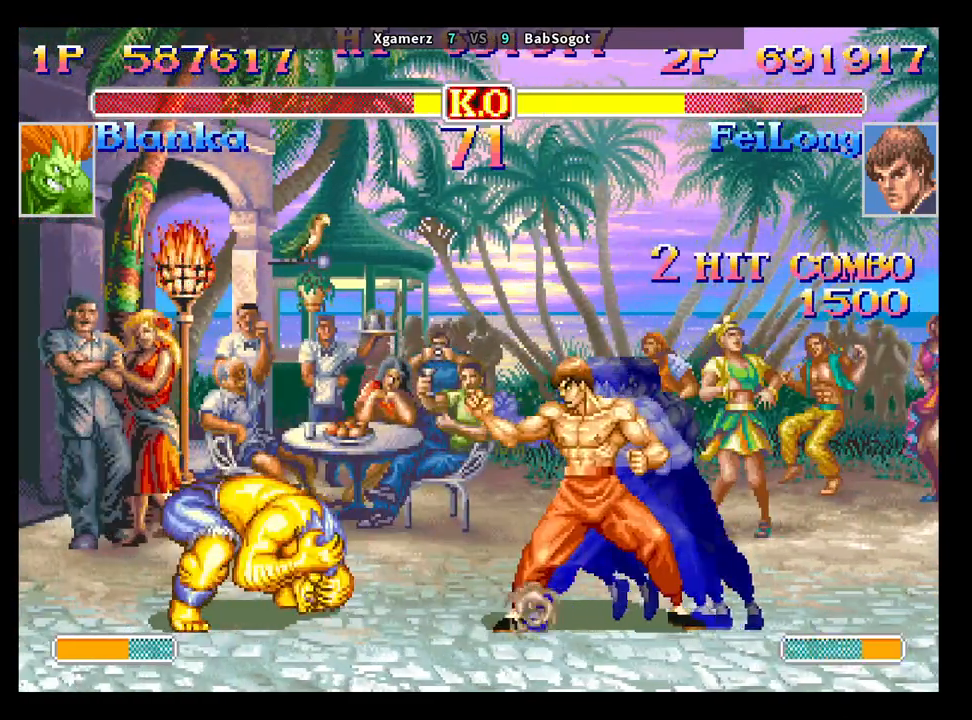
{"buttons": [], "left_stick": "center", "events": []}
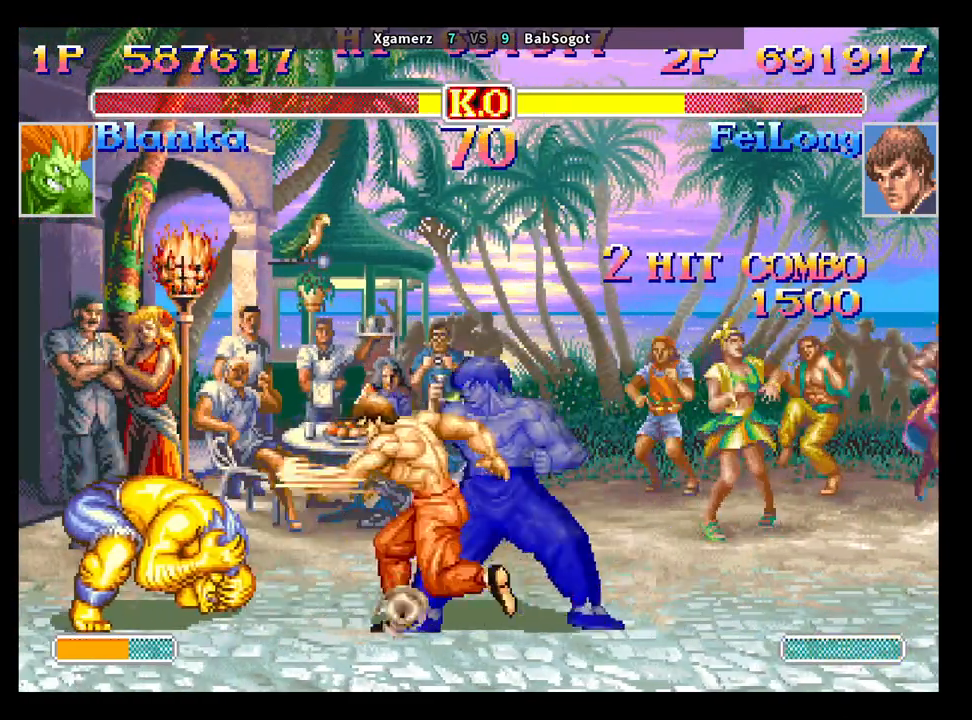
{"buttons": [], "left_stick": "center", "events": []}
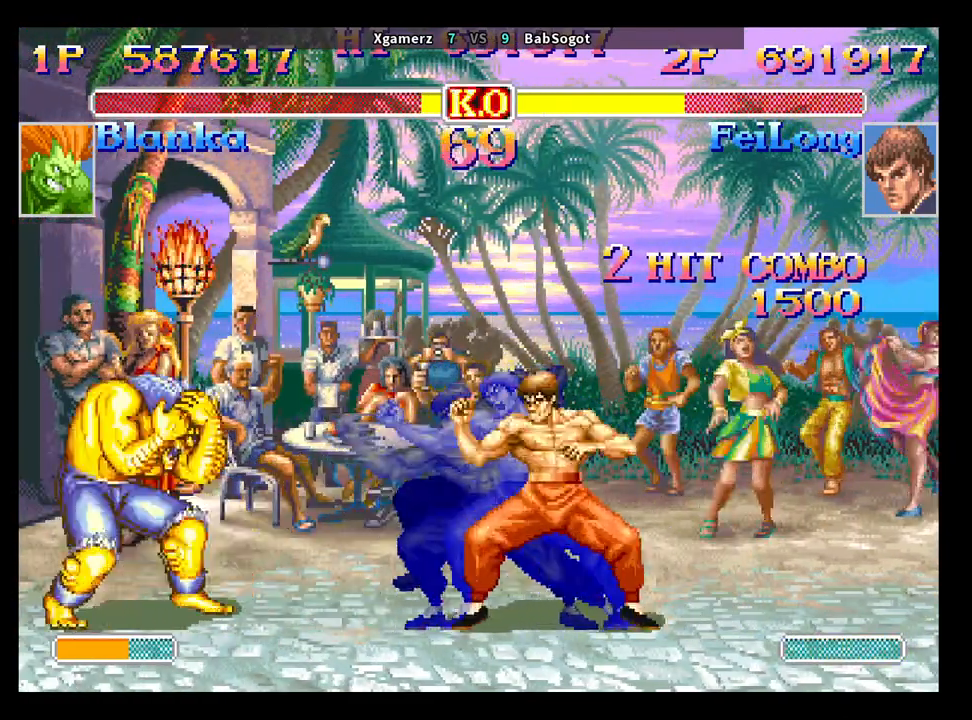
{"buttons": [], "left_stick": "down-right", "events": [[133, "left_stick", "right"], [250, "left_stick", "down-right"], [283, "CROSS", "down"], [333, "CROSS", "up"]]}
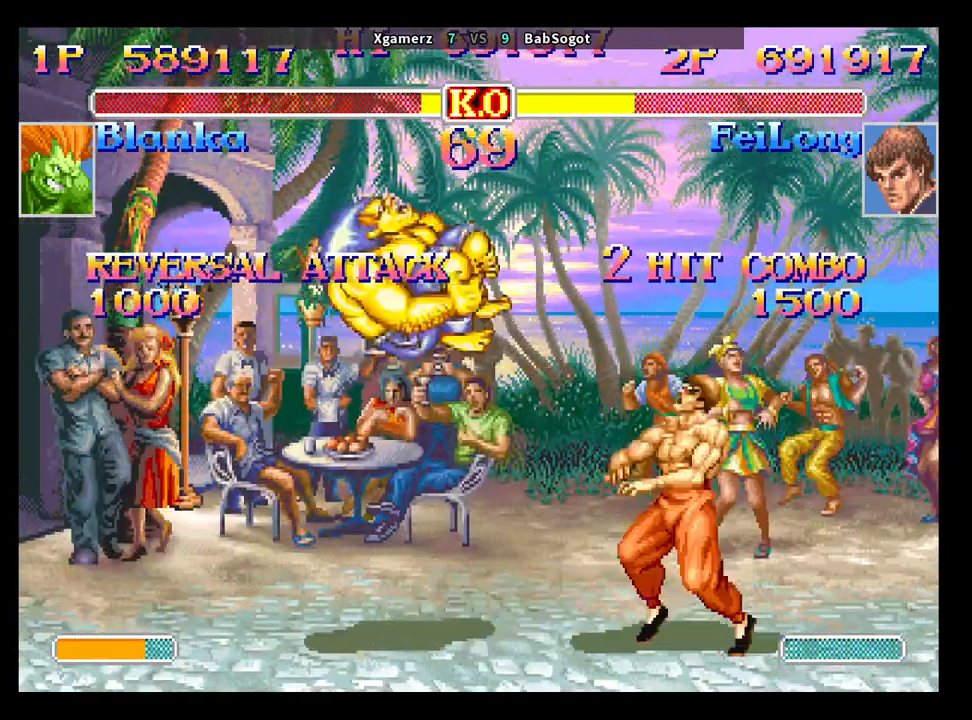
{"buttons": ["R1"], "left_stick": "center", "events": [[100, "left_stick", "down-left"], [167, "R1", "down"], [217, "left_stick", "center"], [233, "R1", "up"], [300, "left_stick", "right"], [367, "left_stick", "down"], [433, "left_stick", "left"], [483, "R1", "down"], [500, "left_stick", "center"]]}
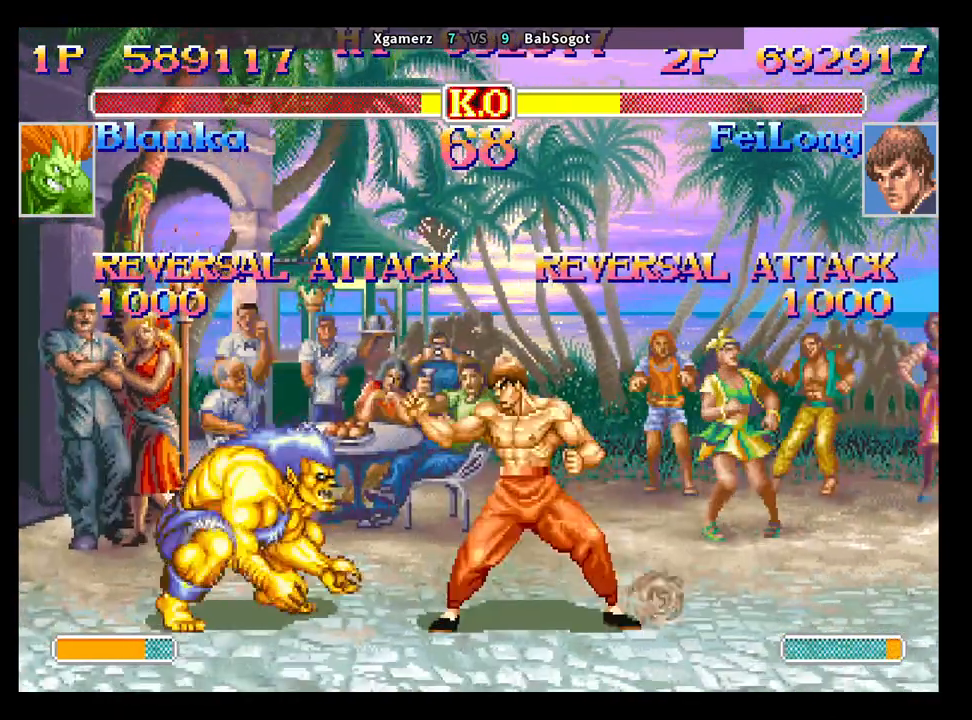
{"buttons": [], "left_stick": "right", "events": [[33, "R1", "up"], [450, "left_stick", "right"]]}
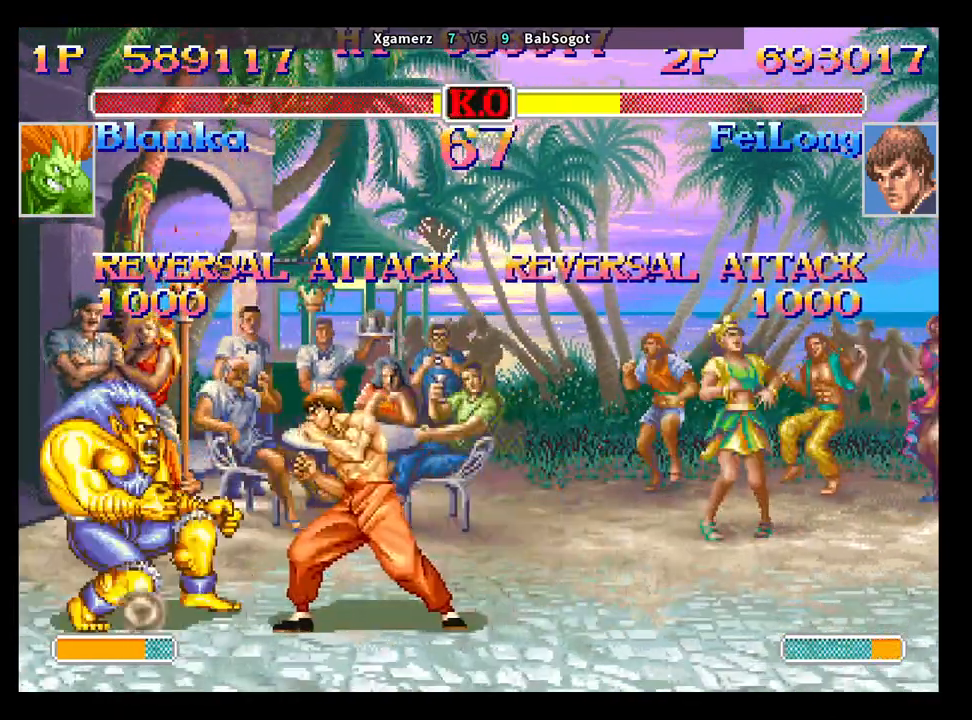
{"buttons": [], "left_stick": "down-right", "events": [[17, "left_stick", "down"], [100, "left_stick", "left"], [133, "R1", "down"], [200, "R1", "up"], [200, "left_stick", "down-right"]]}
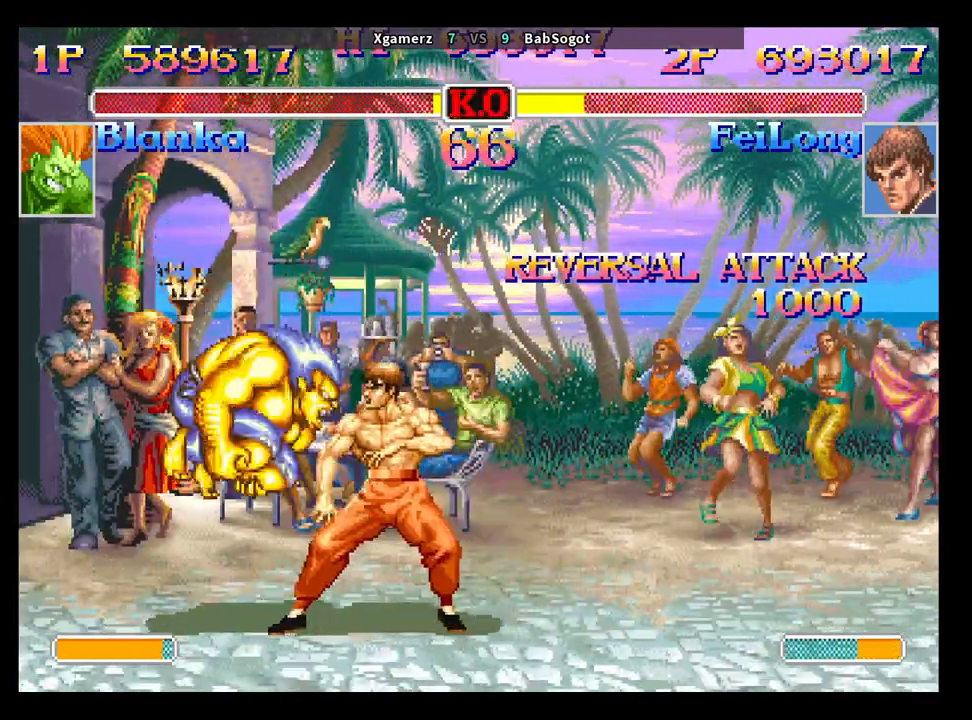
{"buttons": [], "left_stick": "down", "events": [[250, "left_stick", "down-left"], [333, "R1", "down"], [367, "left_stick", "right"], [400, "R1", "up"], [467, "left_stick", "down"]]}
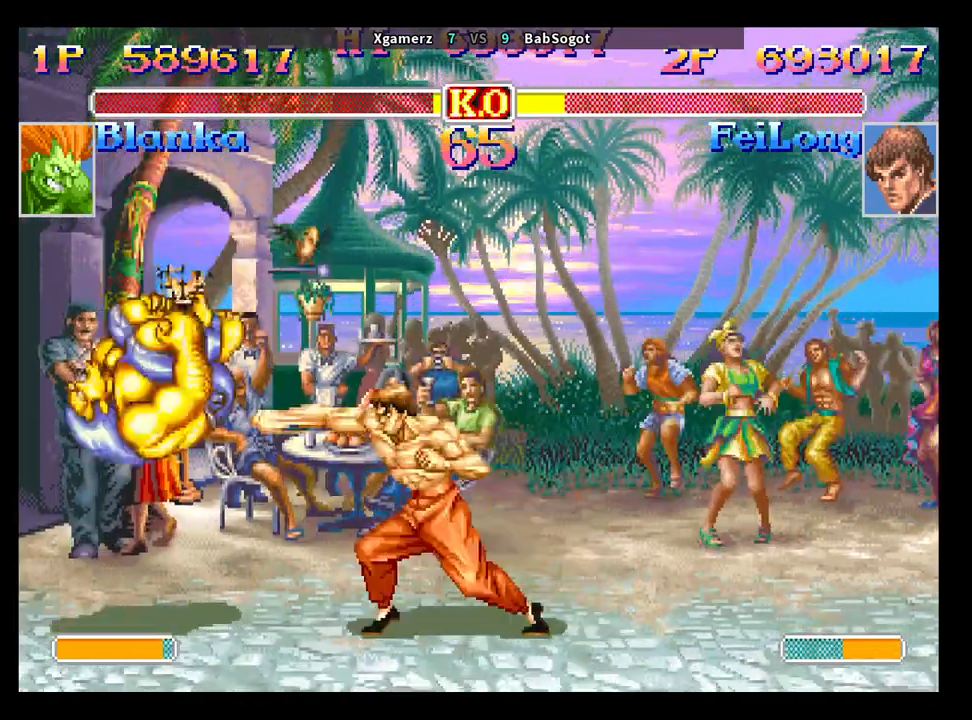
{"buttons": [], "left_stick": "center", "events": [[50, "left_stick", "left"], [117, "left_stick", "center"], [133, "R1", "down"], [200, "R1", "up"], [350, "left_stick", "down-right"], [467, "left_stick", "center"]]}
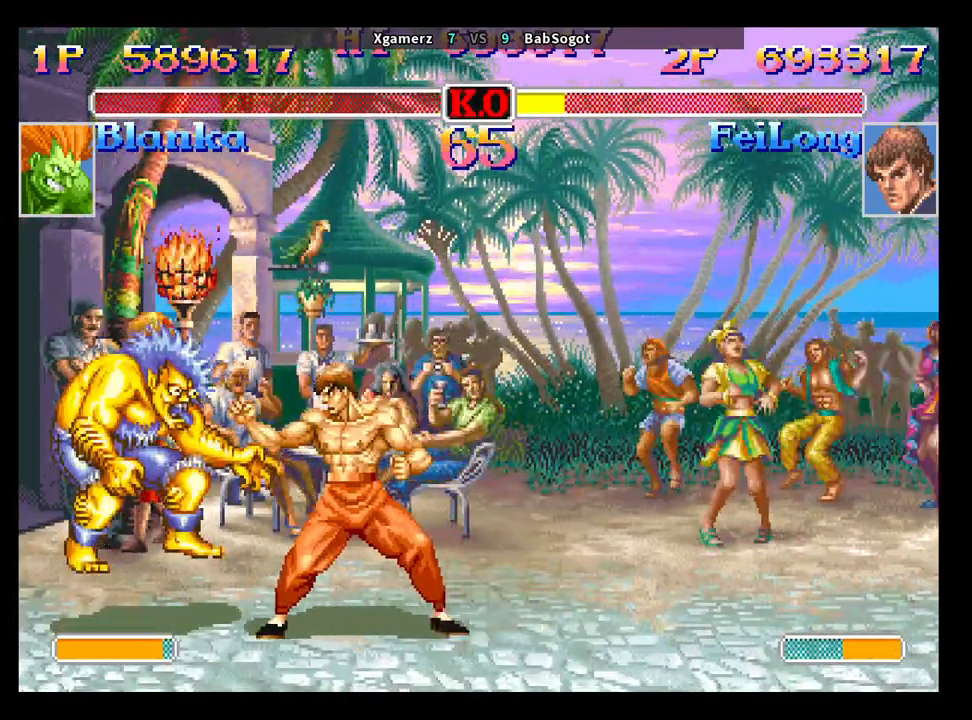
{"buttons": [], "left_stick": "center", "events": []}
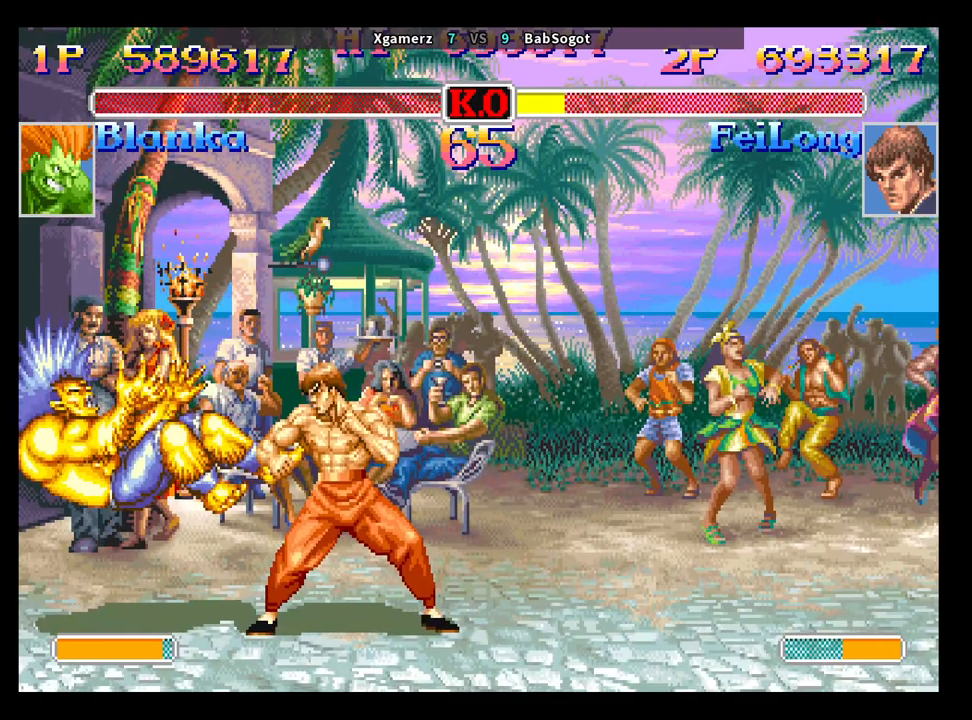
{"buttons": ["CROSS", "SQUARE", "TRIANGLE", "R1"], "left_stick": "center", "events": [[417, "CROSS", "down"], [417, "SQUARE", "down"], [450, "R1", "down"], [467, "TRIANGLE", "down"]]}
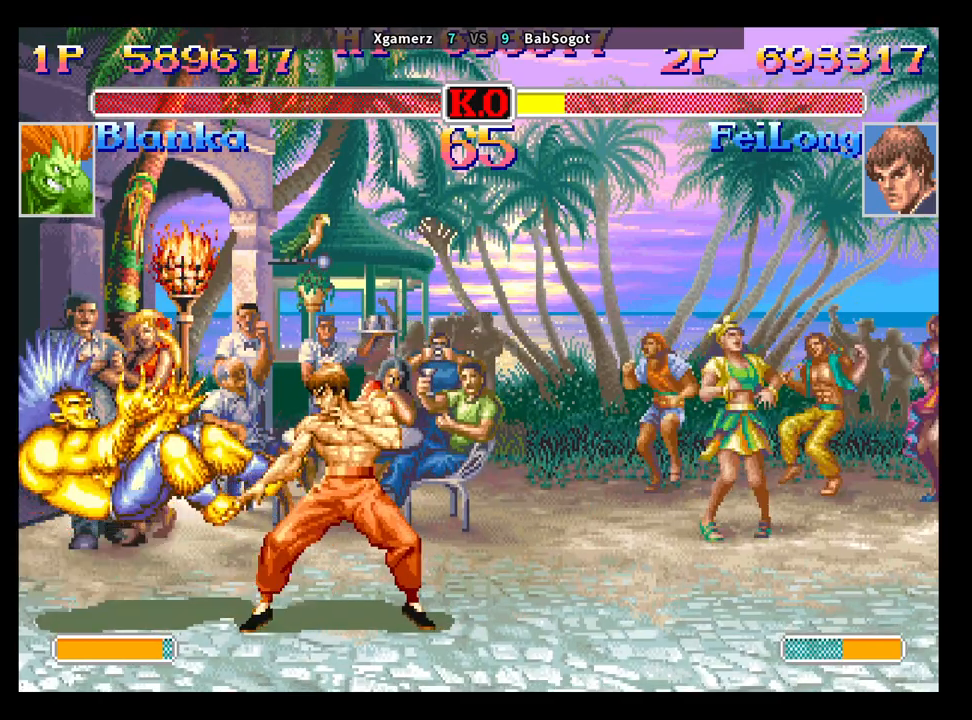
{"buttons": ["CROSS", "SQUARE", "TRIANGLE", "R1"], "left_stick": "center", "events": []}
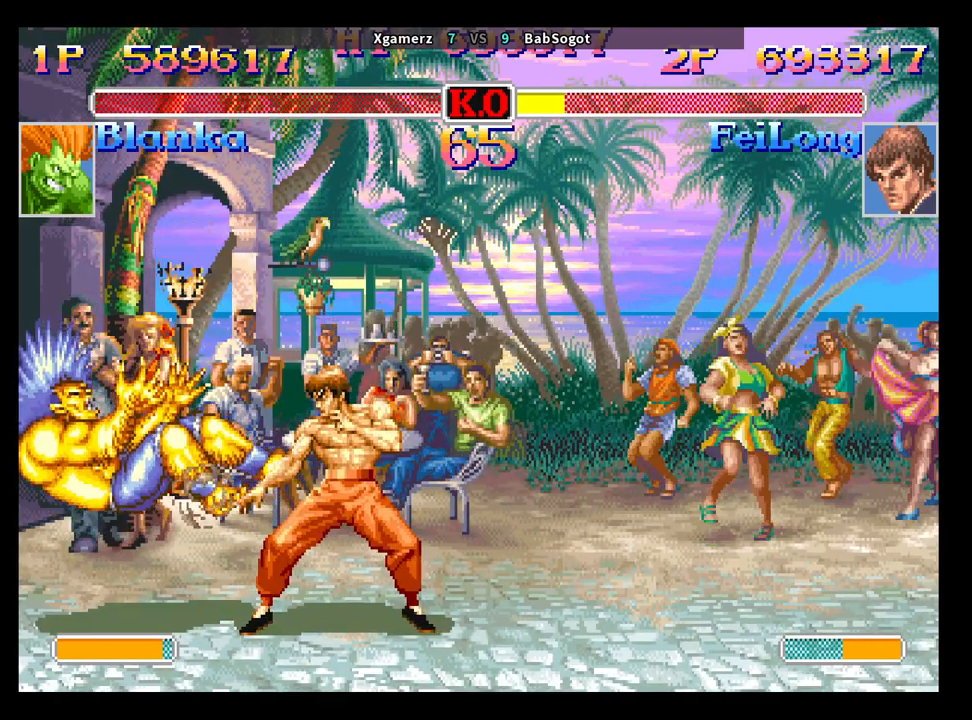
{"buttons": ["CROSS", "SQUARE", "TRIANGLE", "R1"], "left_stick": "center", "events": []}
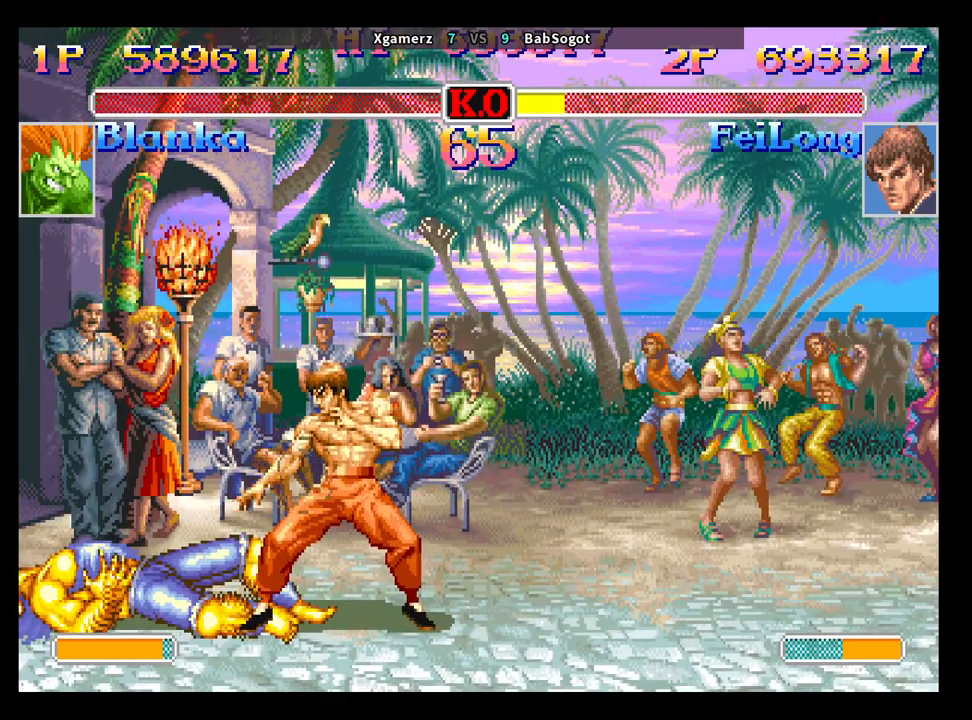
{"buttons": ["CROSS", "SQUARE", "TRIANGLE", "R1"], "left_stick": "center", "events": []}
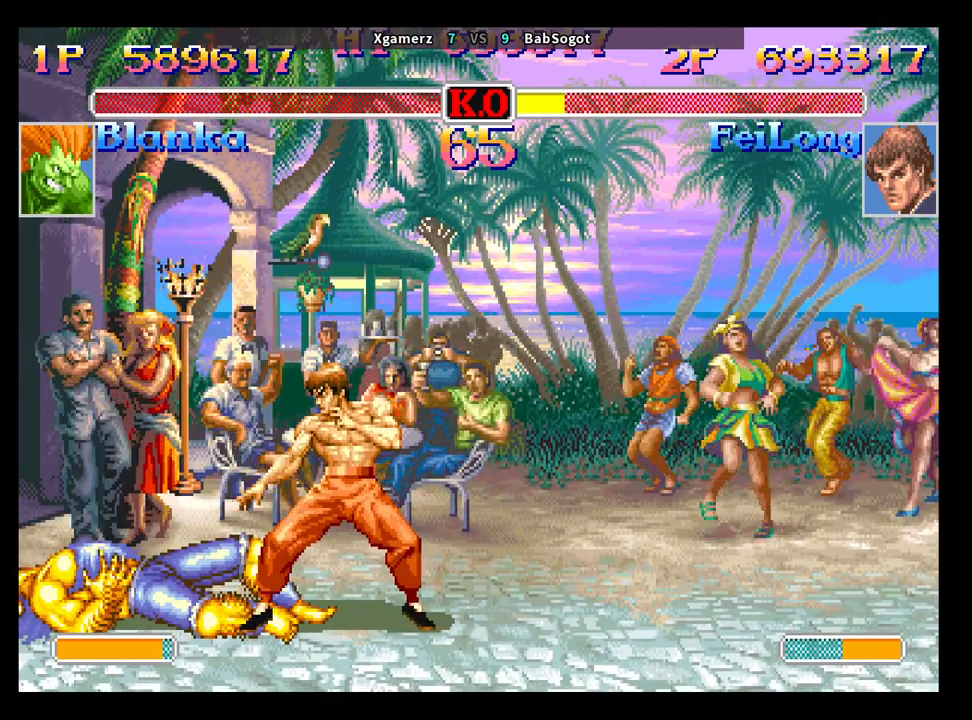
{"buttons": ["CROSS", "SQUARE", "TRIANGLE", "R1"], "left_stick": "center", "events": []}
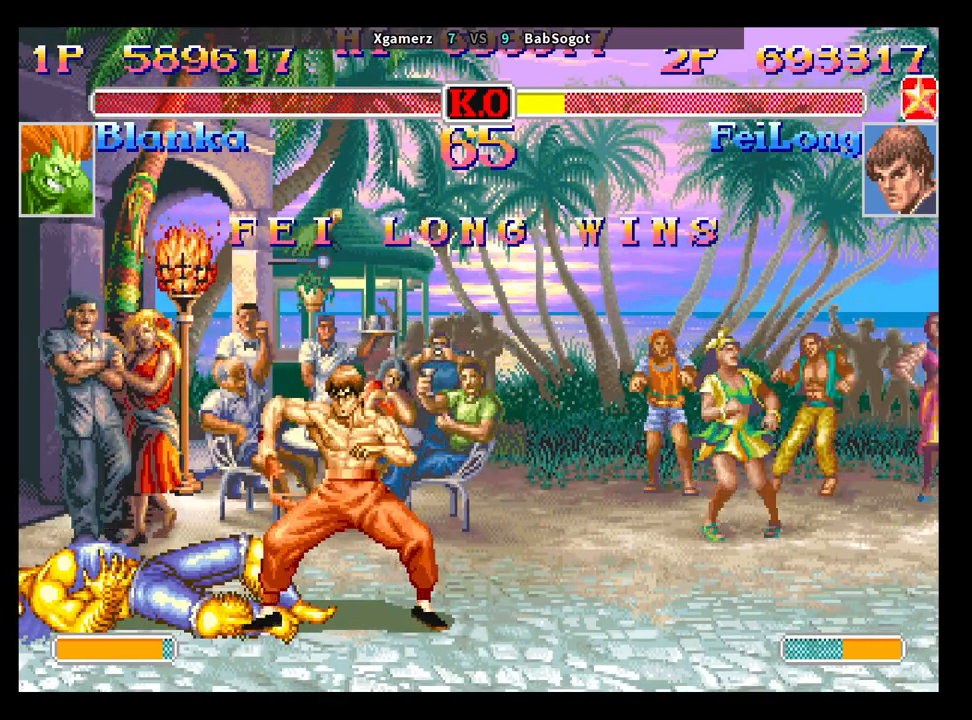
{"buttons": ["CROSS", "SQUARE", "TRIANGLE", "R1"], "left_stick": "center", "events": []}
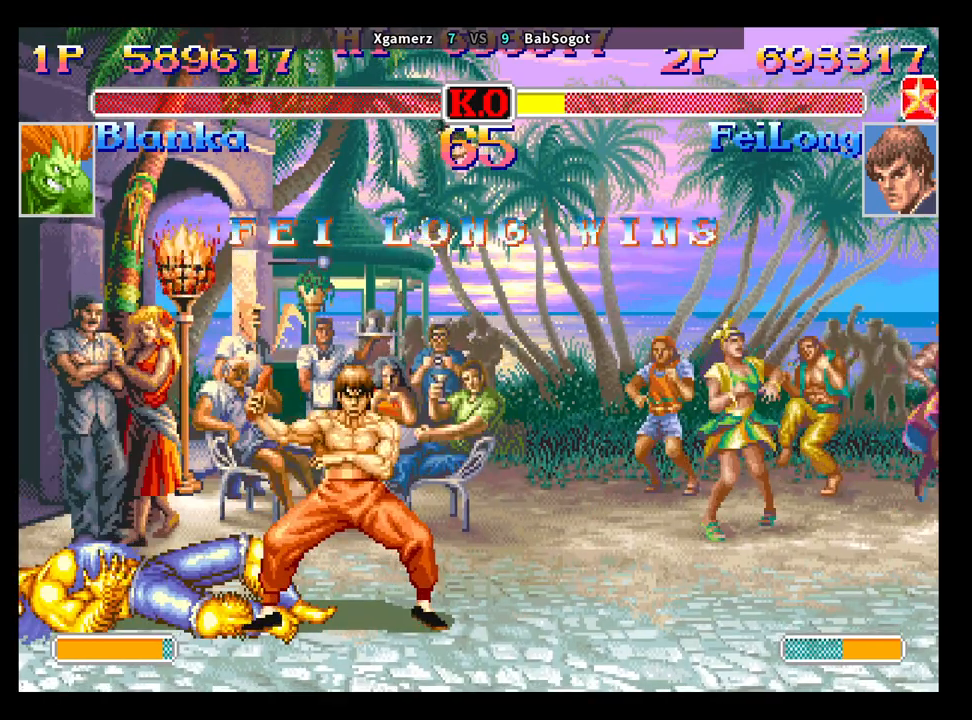
{"buttons": ["CROSS", "SQUARE", "TRIANGLE", "R1"], "left_stick": "center", "events": []}
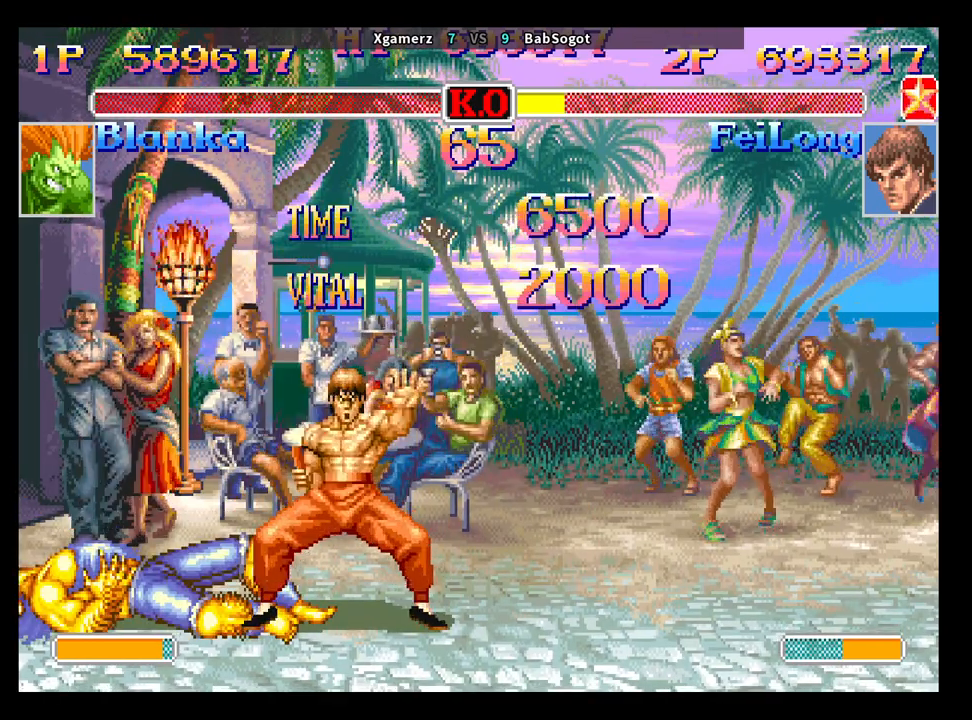
{"buttons": ["CROSS", "SQUARE", "TRIANGLE", "R1"], "left_stick": "center", "events": []}
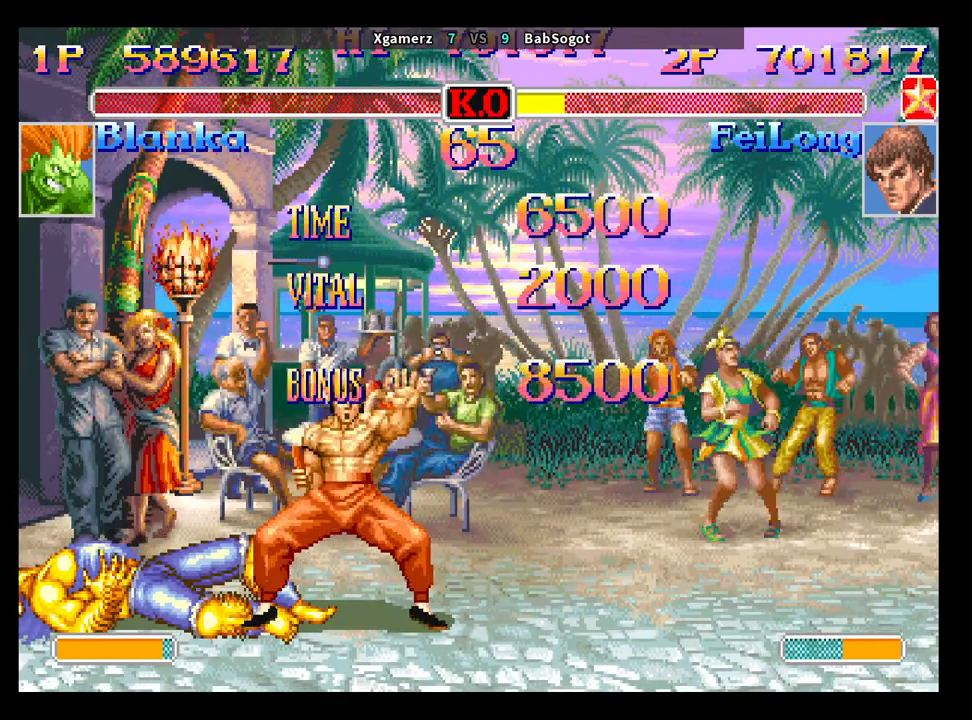
{"buttons": ["CROSS", "SQUARE", "TRIANGLE", "R1"], "left_stick": "center", "events": []}
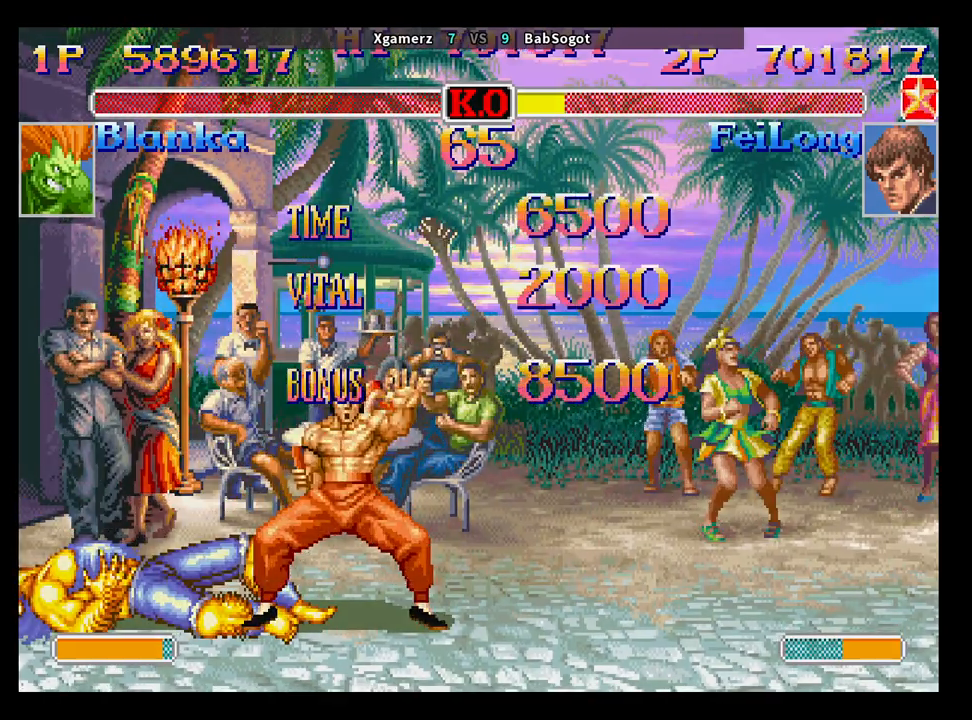
{"buttons": ["CROSS", "SQUARE", "TRIANGLE", "R1"], "left_stick": "center", "events": []}
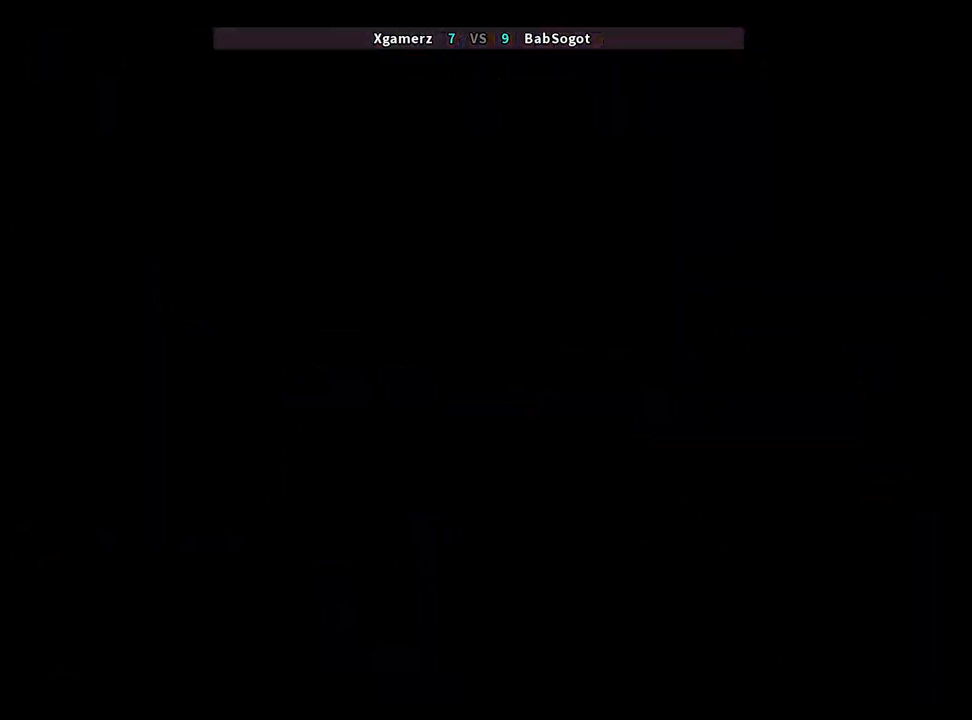
{"buttons": [], "left_stick": "center", "events": [[433, "CROSS", "up"], [433, "TRIANGLE", "up"], [450, "SQUARE", "up"], [483, "R1", "up"]]}
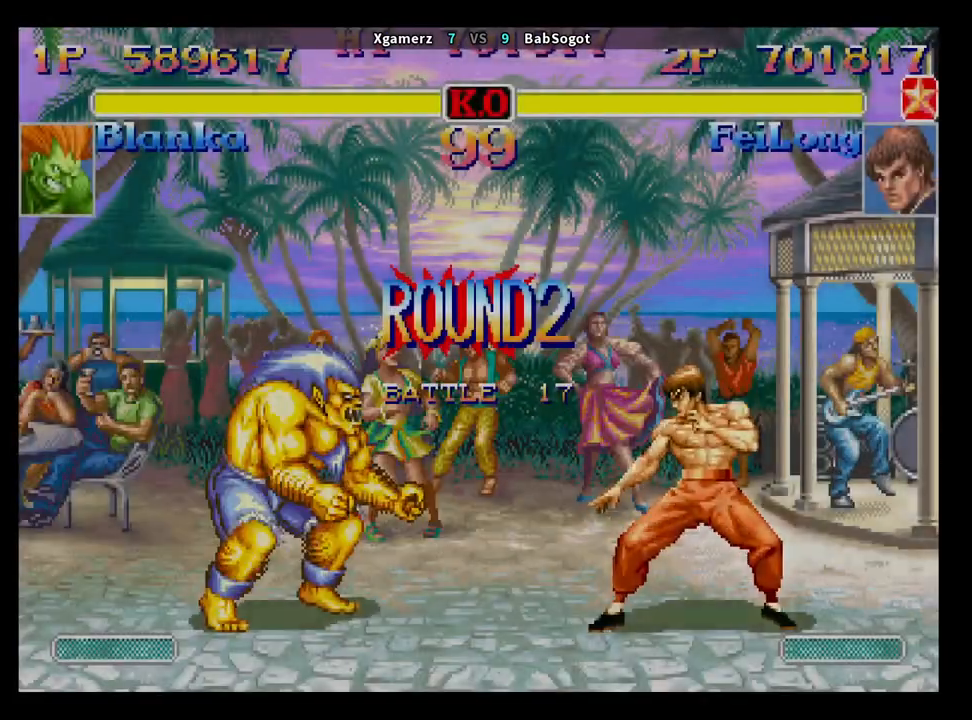
{"buttons": [], "left_stick": "center", "events": []}